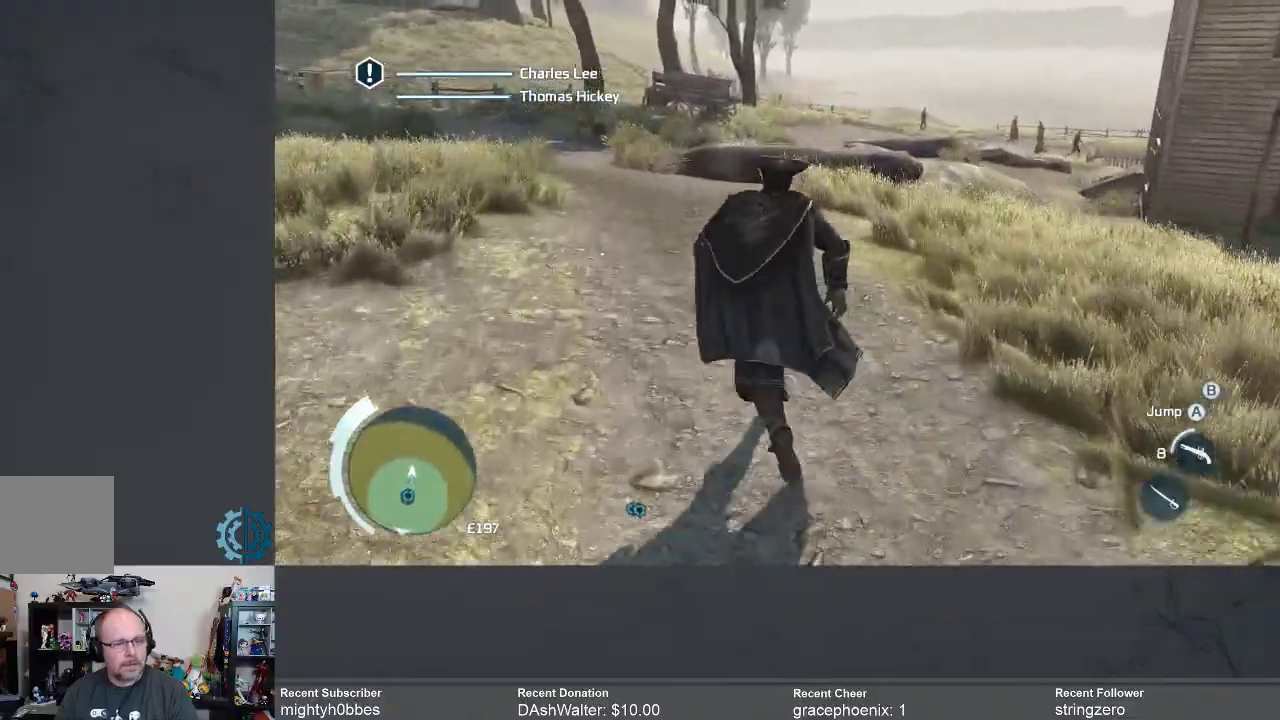
Gameplay with a controller (Xbox layout); each line is a JSON object with the inputs held at the frame after it. "events" lists button and stick changes between this image and that frame as [ms after this image, input, new state], when the widget could be followed in between. Not read: R3 Z.
{"buttons": [], "left_stick": "center", "right_stick": "left", "events": [[100, "left_stick", "center"], [133, "R2", "up"], [400, "right_stick", "left"]]}
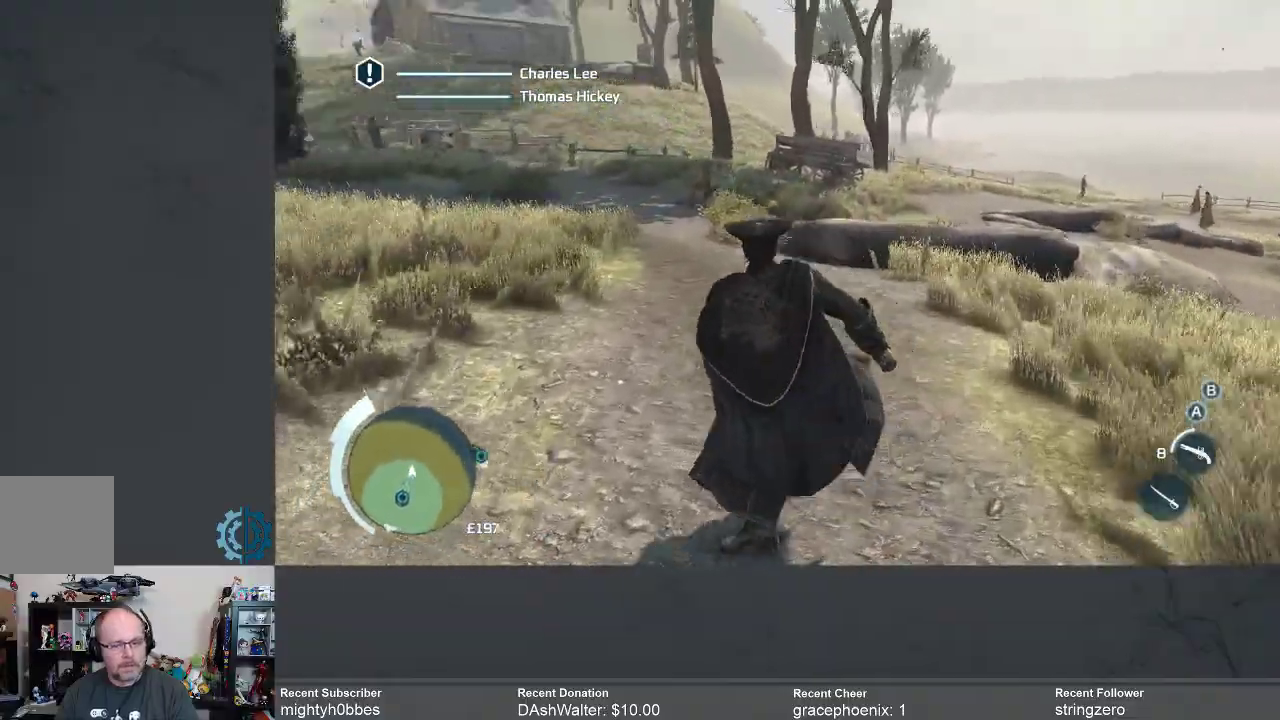
{"buttons": [], "left_stick": "up-right", "right_stick": "center", "events": [[100, "right_stick", "up-left"], [200, "left_stick", "up-right"], [200, "right_stick", "left"], [433, "right_stick", "center"]]}
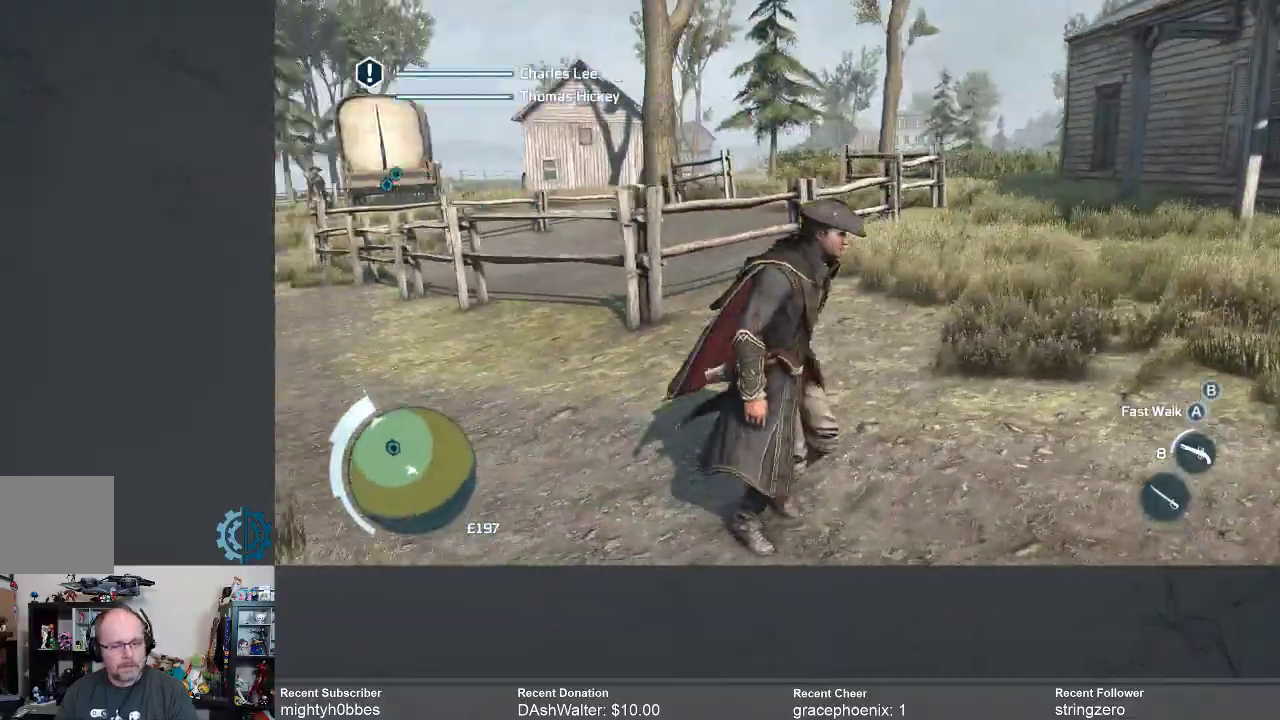
{"buttons": [], "left_stick": "up-right", "right_stick": "center", "events": []}
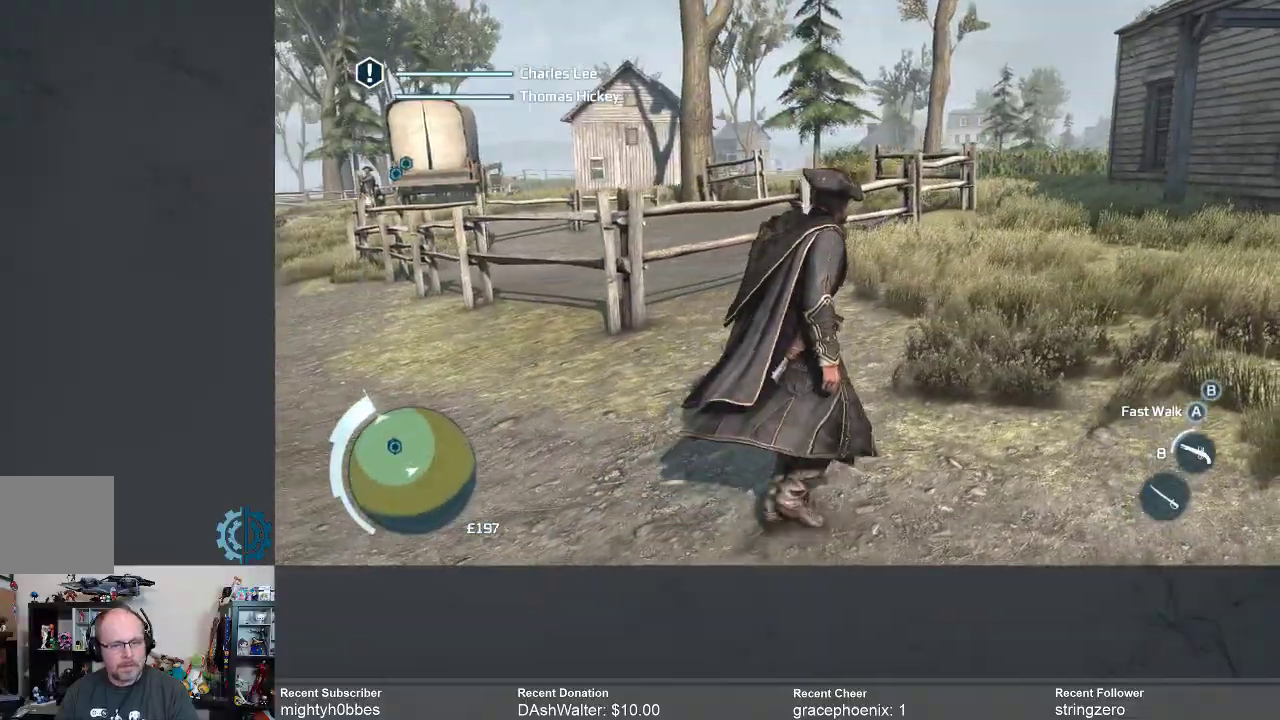
{"buttons": [], "left_stick": "up-right", "right_stick": "center", "events": [[133, "right_stick", "up-right"], [433, "right_stick", "center"]]}
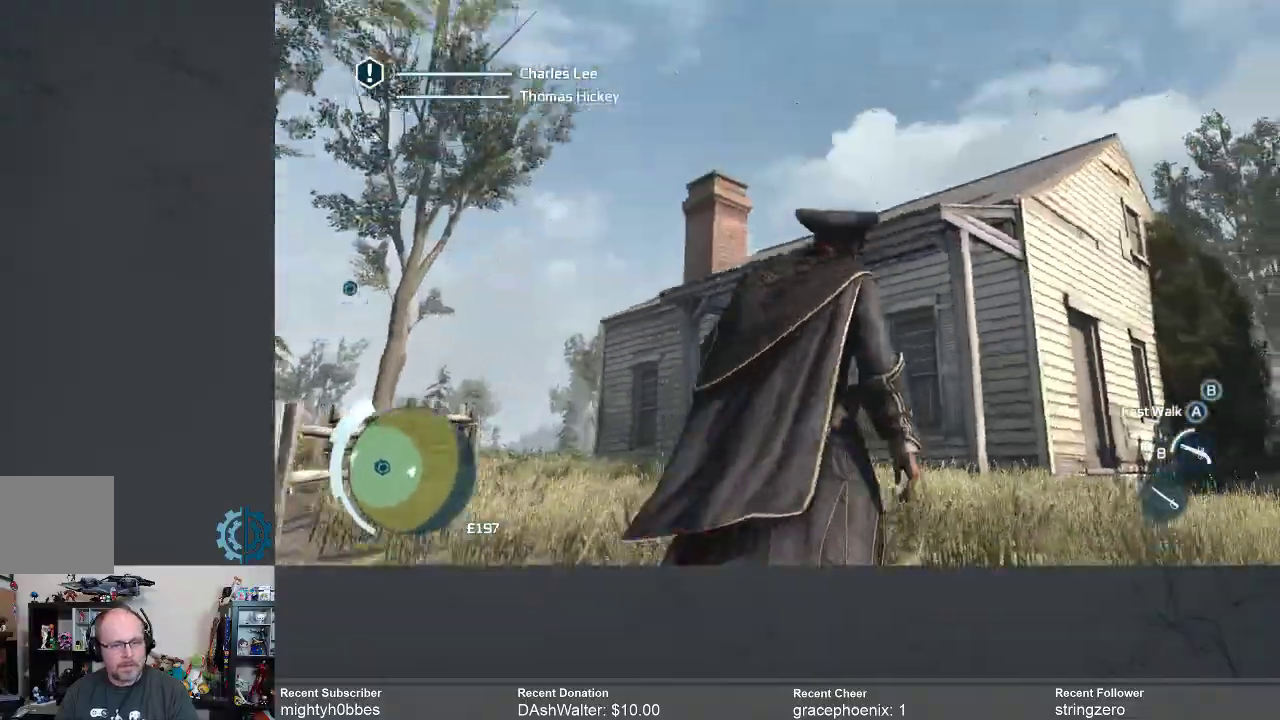
{"buttons": [], "left_stick": "center", "right_stick": "down", "events": [[33, "left_stick", "center"], [333, "right_stick", "down"]]}
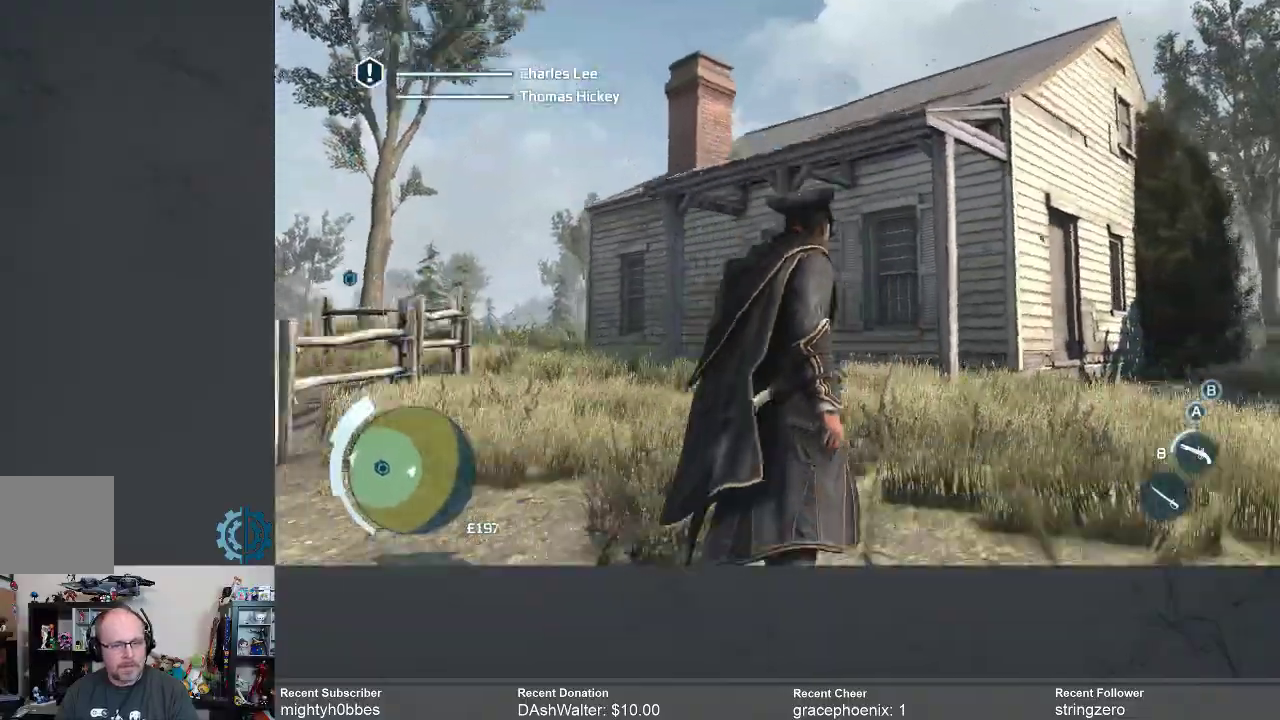
{"buttons": [], "left_stick": "up", "right_stick": "center", "events": [[33, "right_stick", "center"], [100, "left_stick", "up"], [300, "right_stick", "down"], [467, "right_stick", "center"]]}
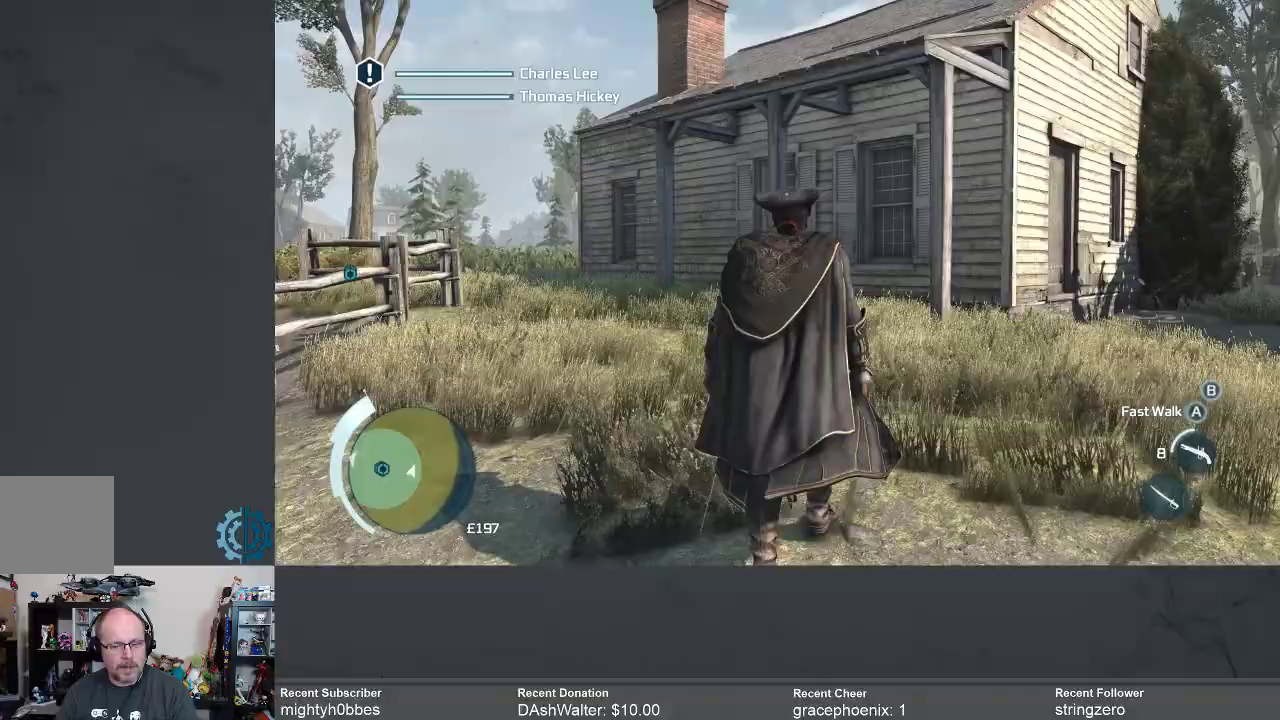
{"buttons": [], "left_stick": "up", "right_stick": "center", "events": [[300, "right_stick", "left"], [467, "right_stick", "center"]]}
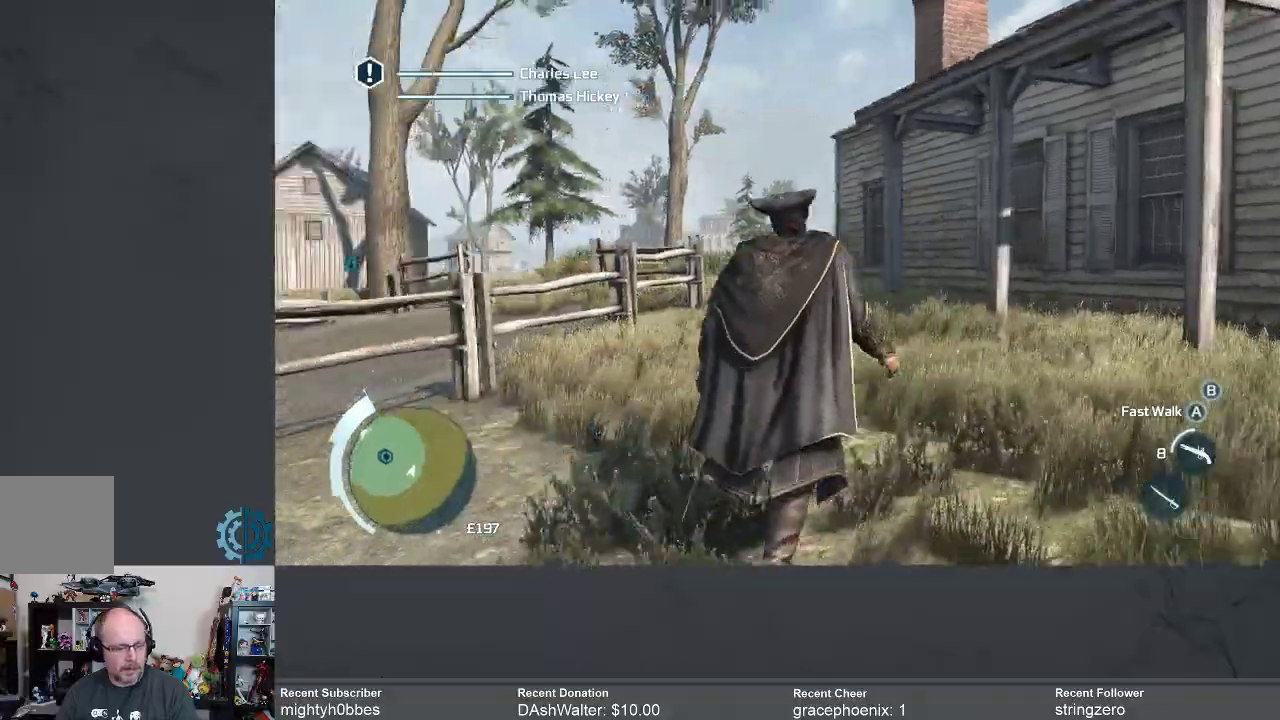
{"buttons": ["R2"], "left_stick": "up", "right_stick": "down", "events": [[33, "R2", "down"], [333, "right_stick", "down"]]}
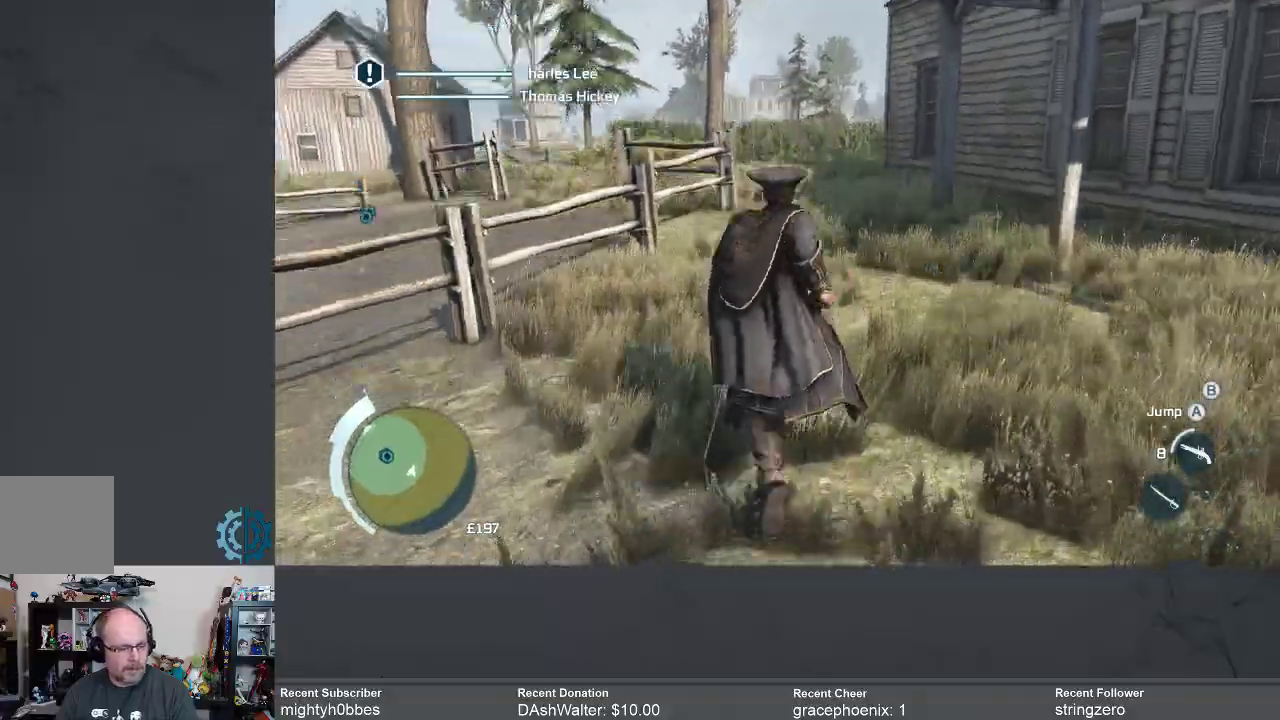
{"buttons": ["R2"], "left_stick": "up", "right_stick": "up", "events": [[33, "right_stick", "center"], [133, "right_stick", "down"], [300, "right_stick", "center"], [500, "right_stick", "up"]]}
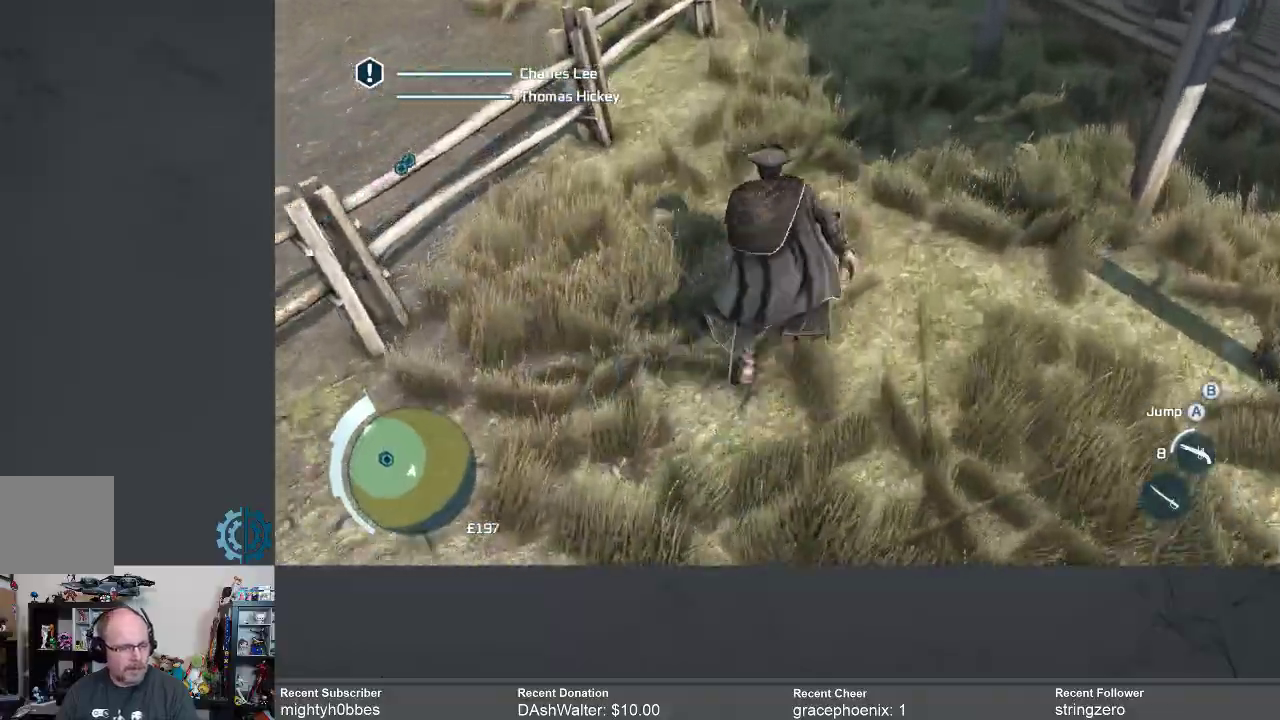
{"buttons": ["R2"], "left_stick": "up", "right_stick": "left", "events": [[133, "right_stick", "center"], [500, "right_stick", "left"]]}
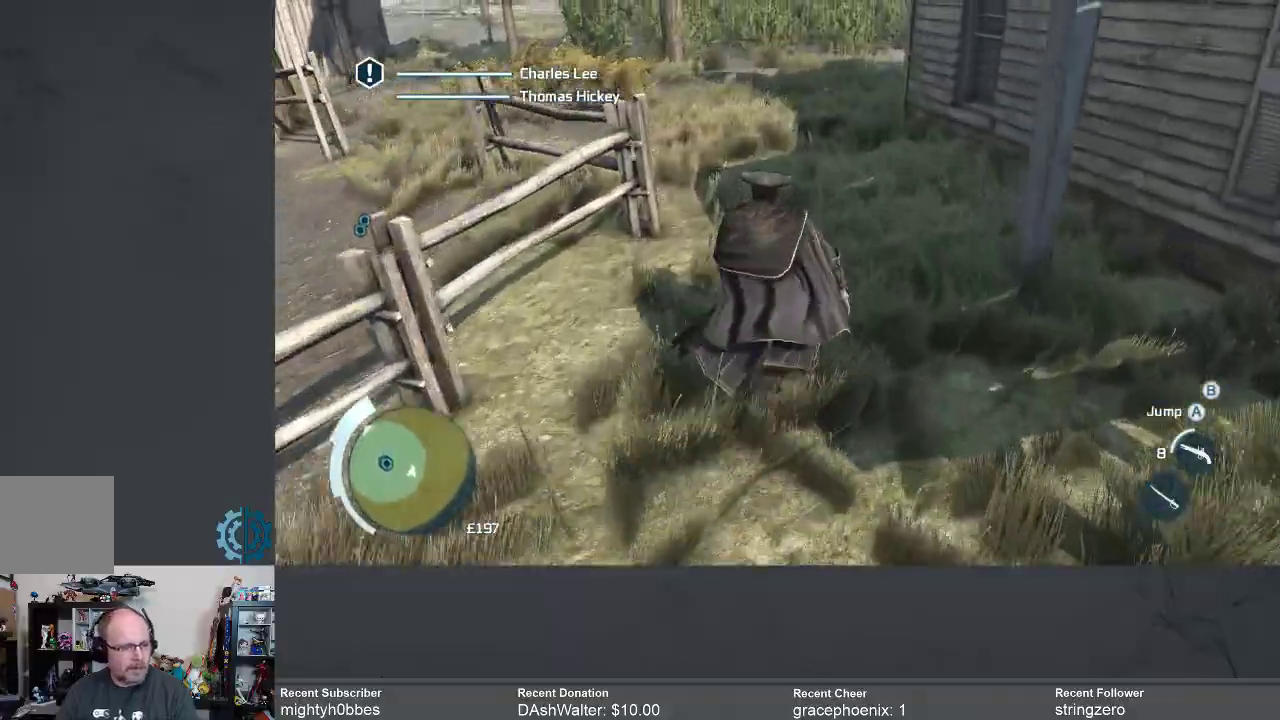
{"buttons": ["R2"], "left_stick": "up", "right_stick": "center", "events": [[133, "right_stick", "center"], [300, "right_stick", "up-left"], [433, "right_stick", "center"]]}
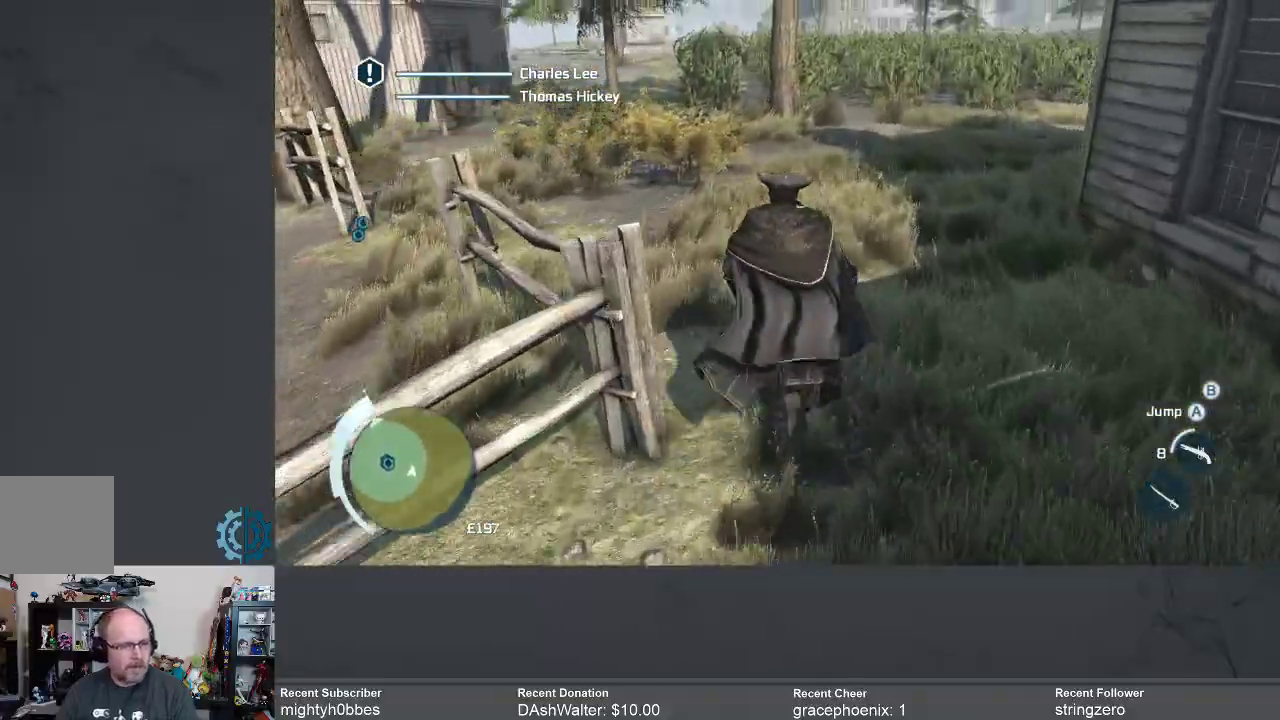
{"buttons": ["R2"], "left_stick": "up", "right_stick": "center", "events": []}
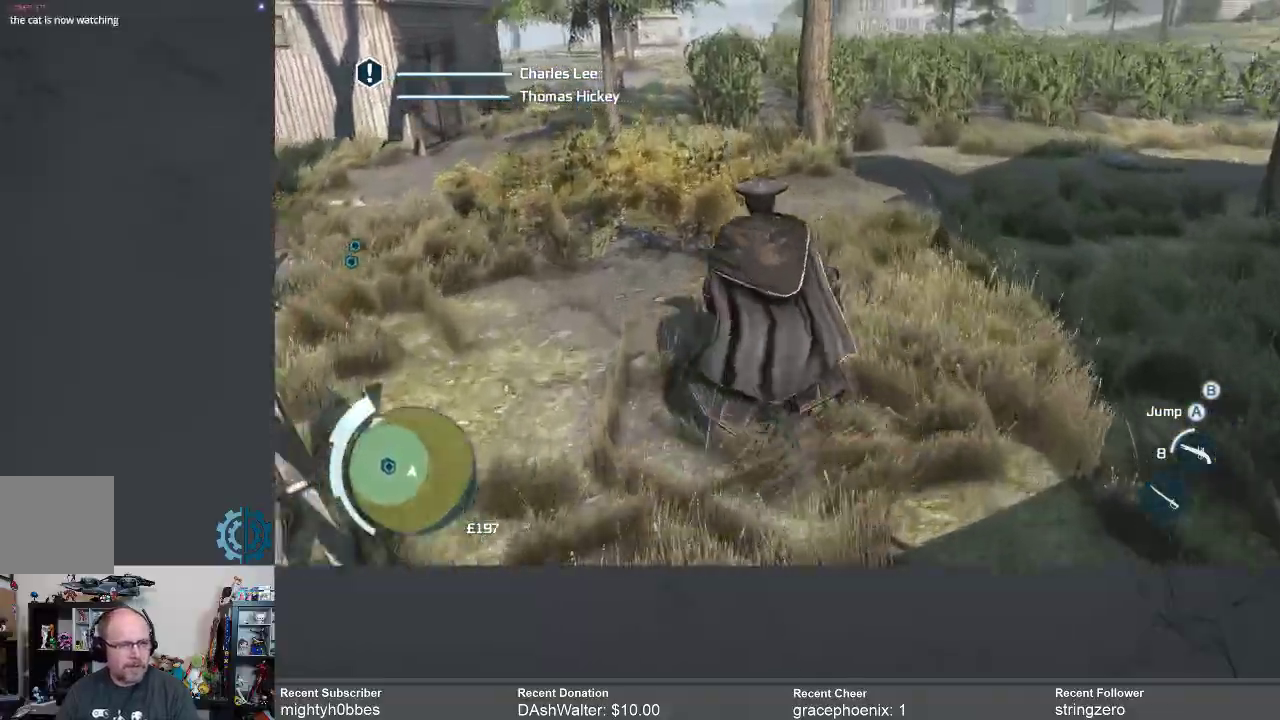
{"buttons": ["R2"], "left_stick": "up", "right_stick": "center", "events": [[167, "left_stick", "up-left"], [400, "left_stick", "up"]]}
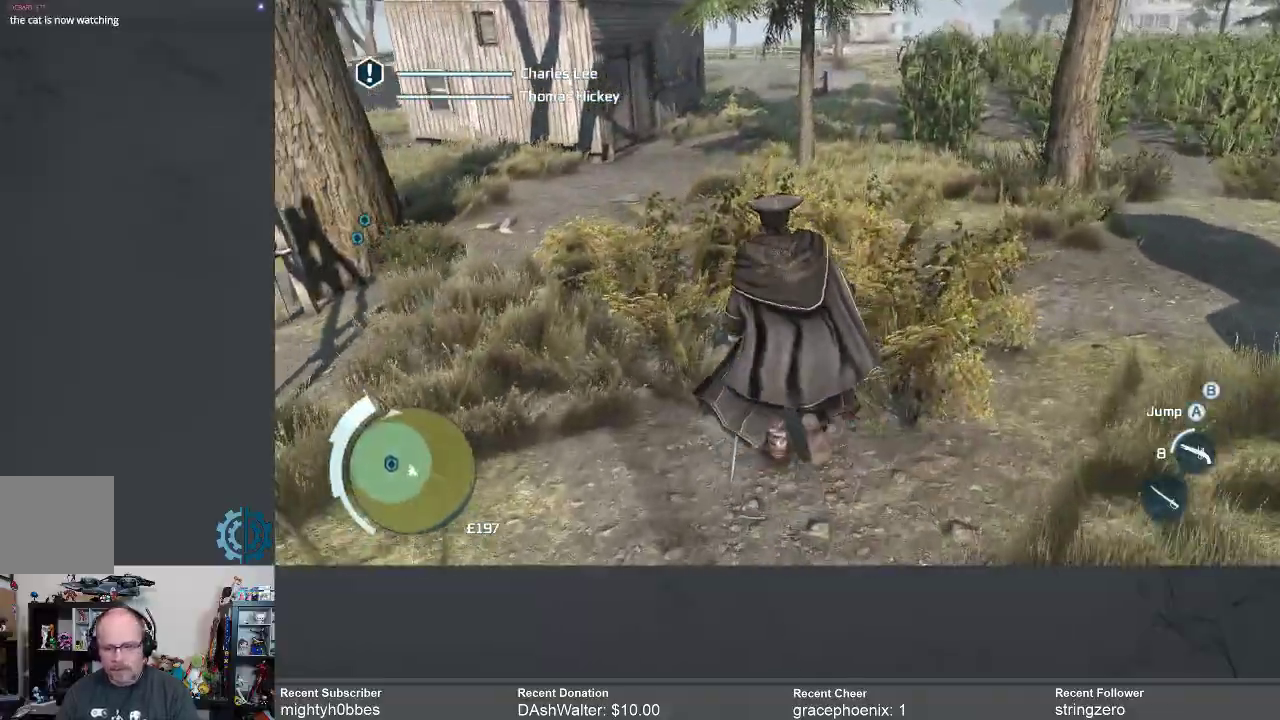
{"buttons": ["R2"], "left_stick": "up", "right_stick": "up-left", "events": [[33, "right_stick", "left"], [200, "right_stick", "center"], [433, "right_stick", "up-left"]]}
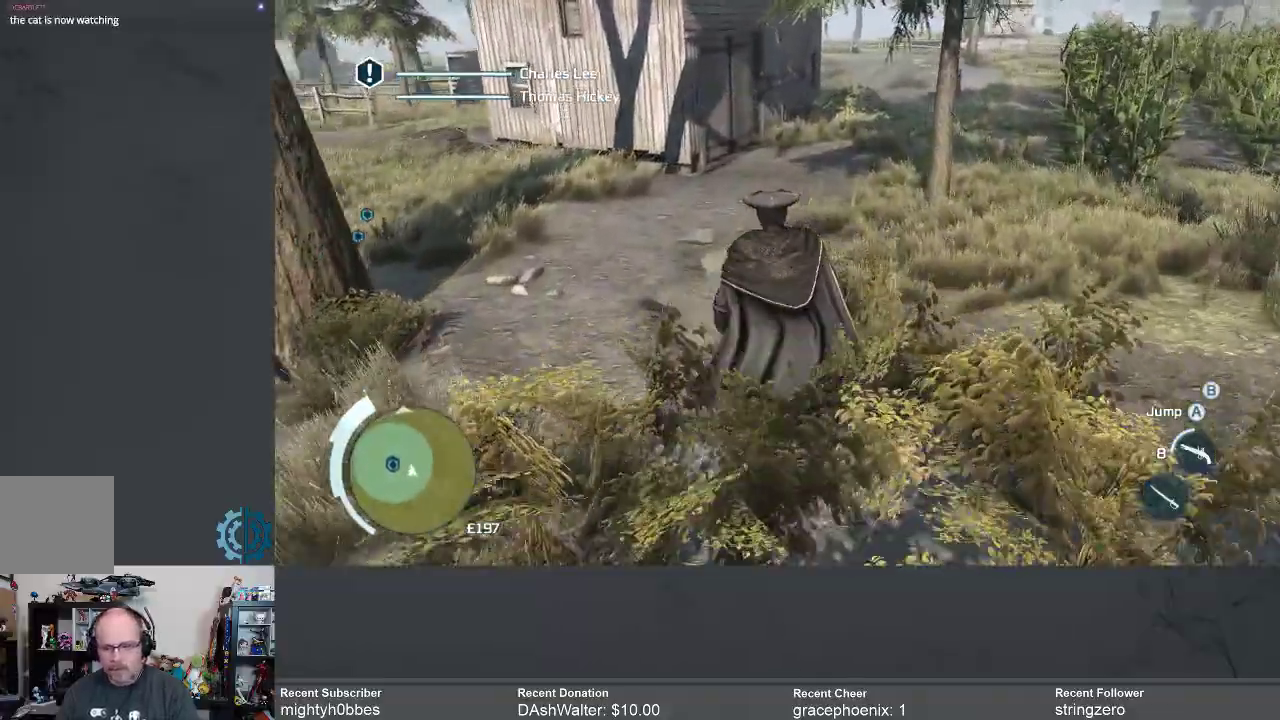
{"buttons": ["R2"], "left_stick": "up", "right_stick": "center", "events": [[400, "right_stick", "center"]]}
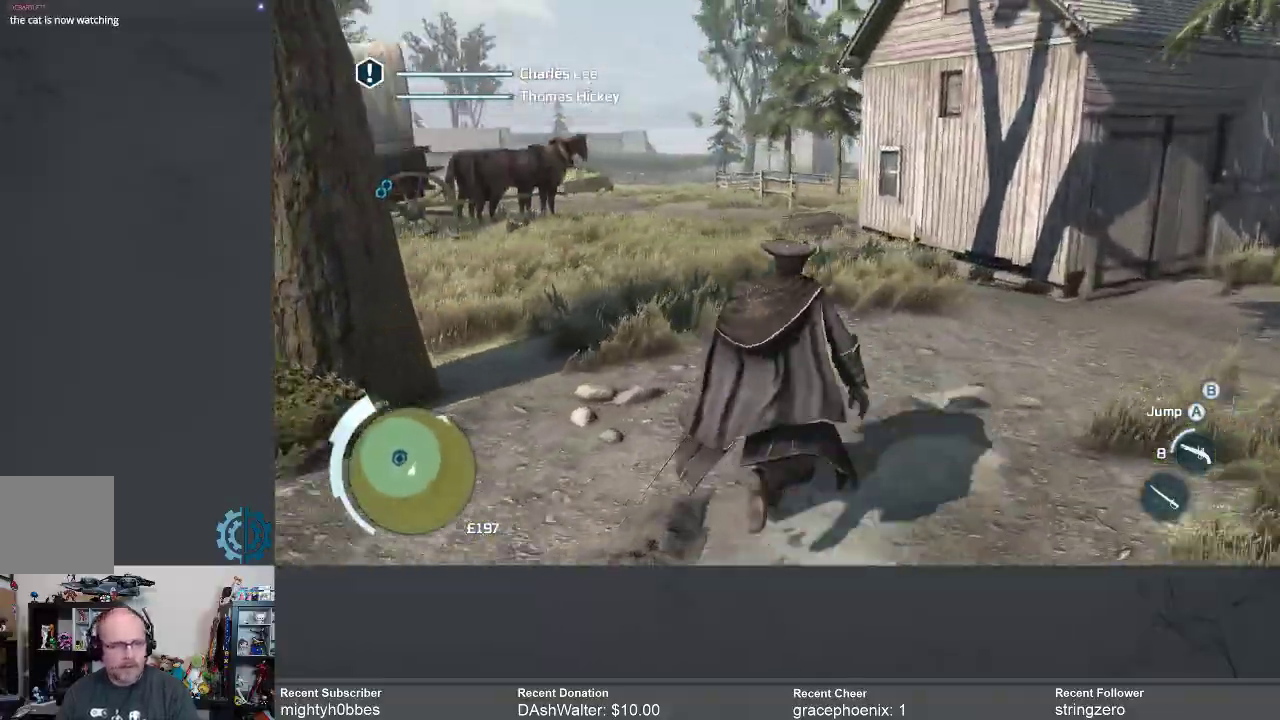
{"buttons": ["R2"], "left_stick": "up", "right_stick": "center", "events": [[333, "right_stick", "up-left"], [500, "right_stick", "center"]]}
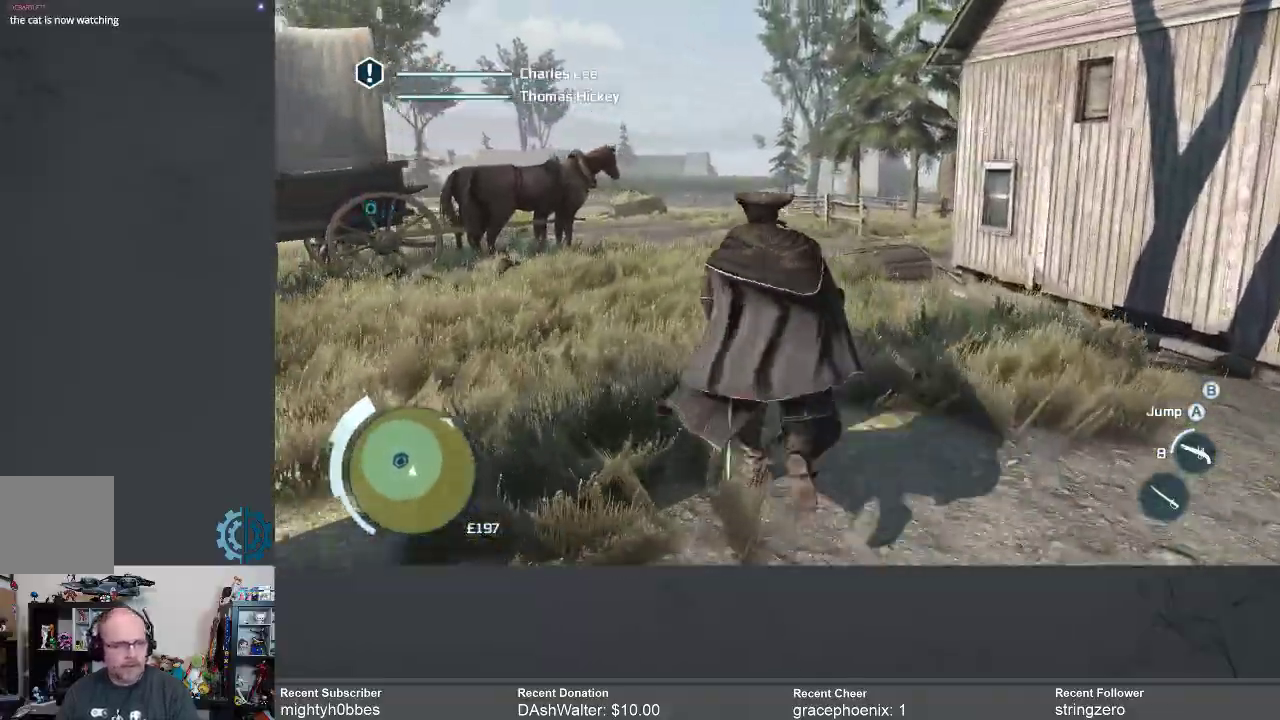
{"buttons": ["R2"], "left_stick": "up", "right_stick": "center", "events": [[300, "right_stick", "down"], [433, "right_stick", "center"]]}
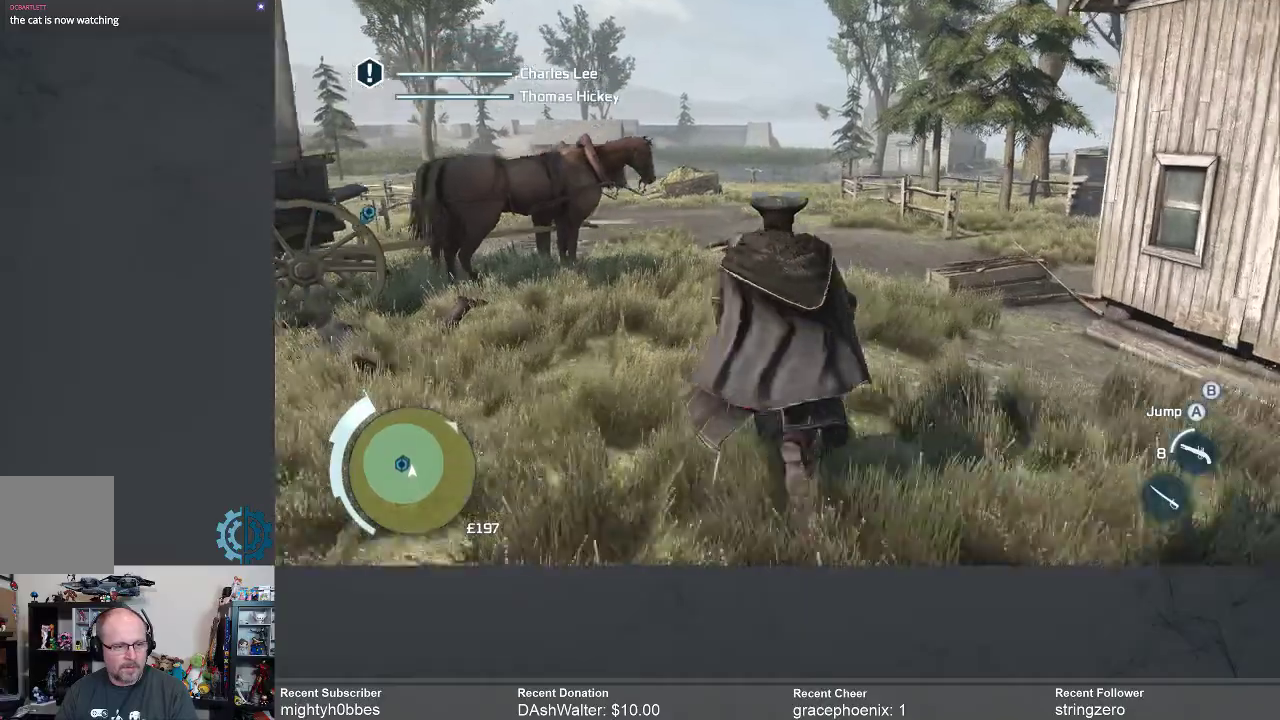
{"buttons": ["R2"], "left_stick": "up", "right_stick": "center", "events": []}
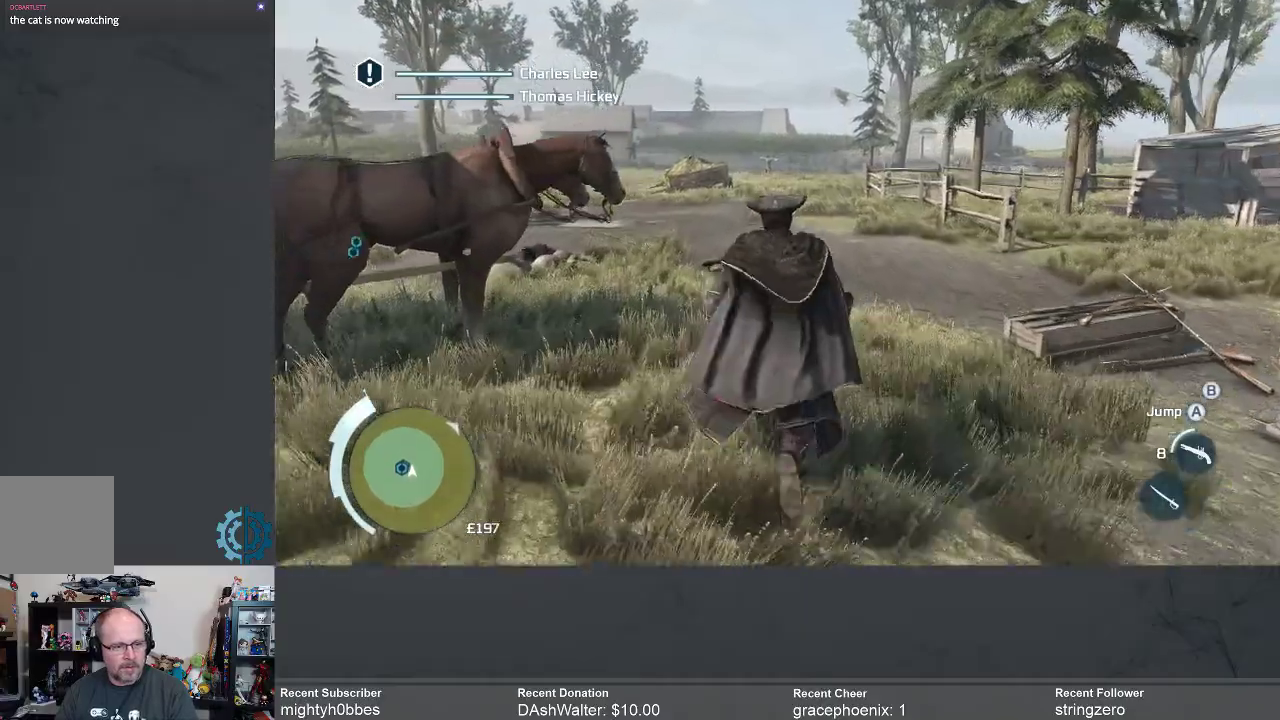
{"buttons": ["R2"], "left_stick": "up", "right_stick": "left", "events": [[300, "right_stick", "left"]]}
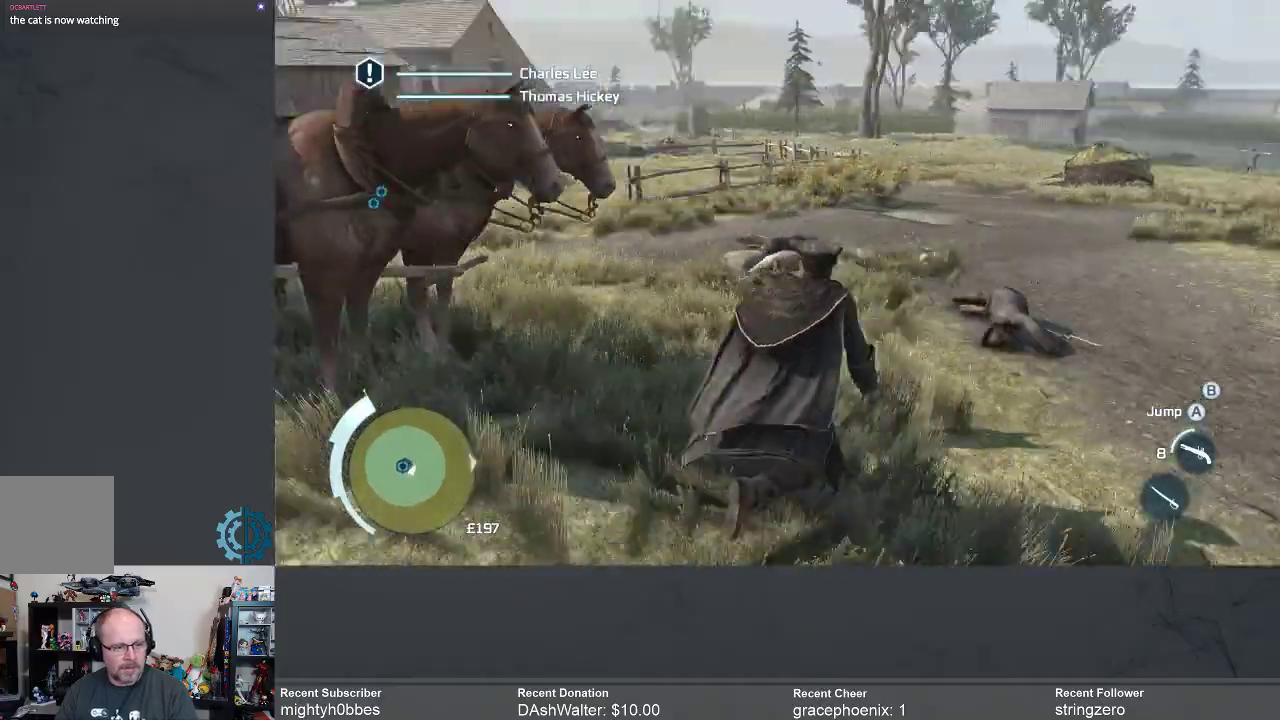
{"buttons": ["R2"], "left_stick": "up", "right_stick": "up-left", "events": [[33, "right_stick", "center"], [167, "right_stick", "left"], [300, "right_stick", "center"], [467, "right_stick", "up-left"]]}
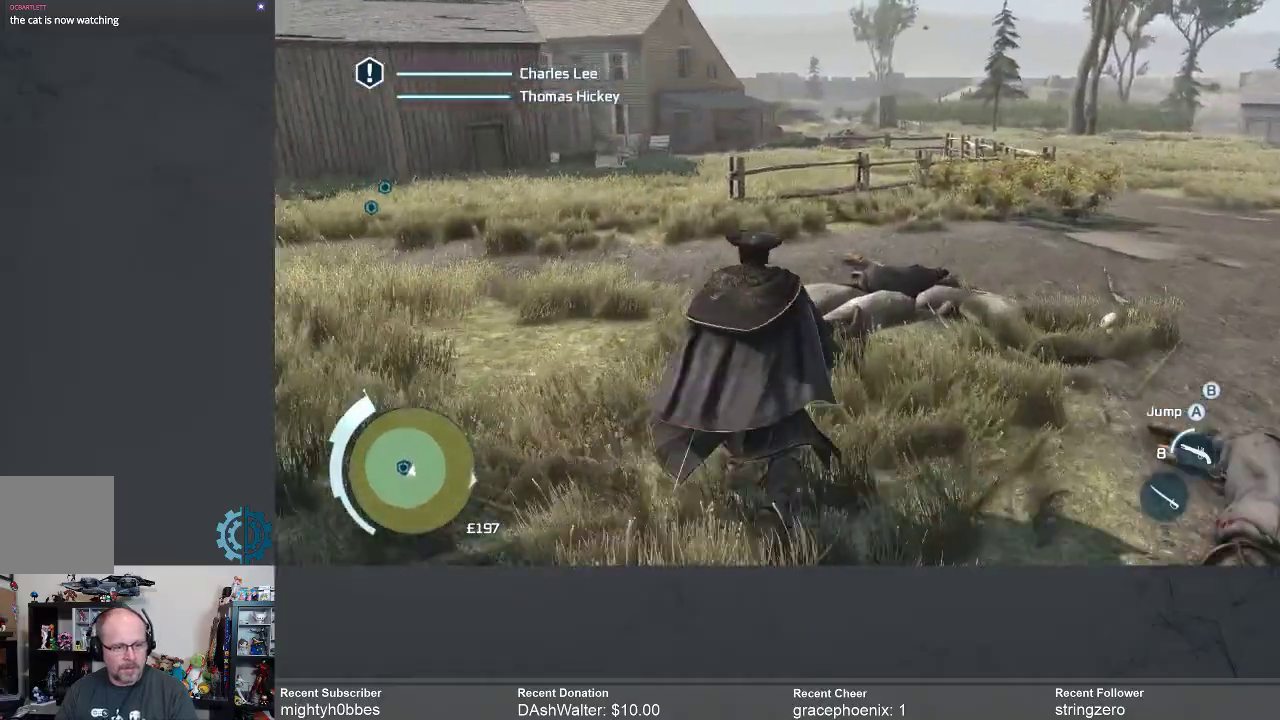
{"buttons": ["R2"], "left_stick": "up", "right_stick": "left", "events": [[233, "right_stick", "center"], [333, "right_stick", "left"]]}
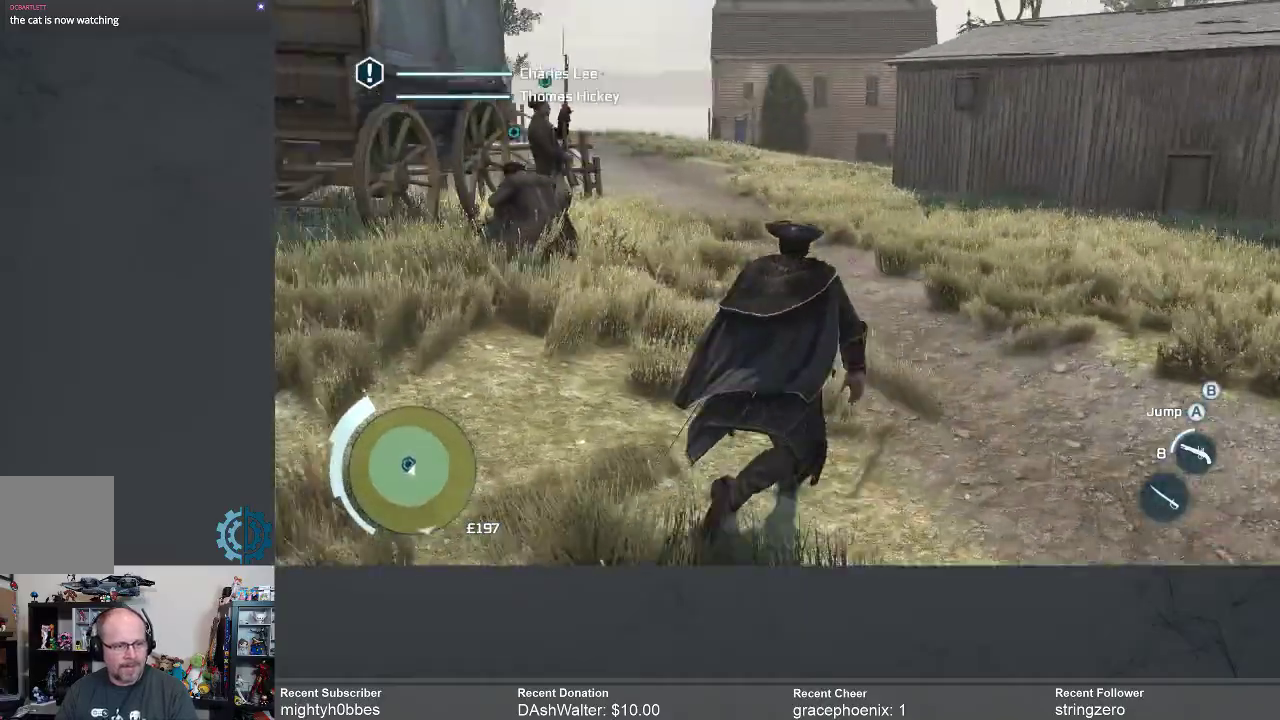
{"buttons": [], "left_stick": "center", "right_stick": "center", "events": [[133, "R2", "up"], [133, "right_stick", "center"], [200, "left_stick", "center"], [400, "START", "down"], [500, "START", "up"]]}
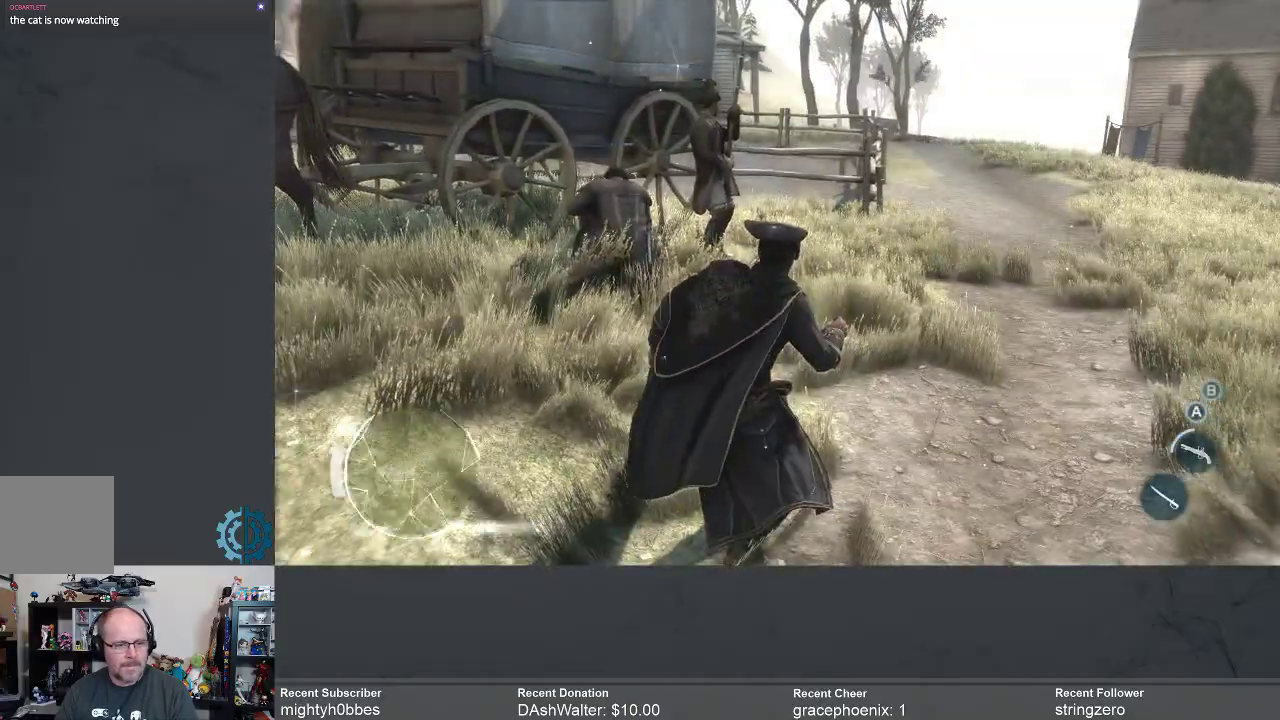
{"buttons": [], "left_stick": "center", "right_stick": "center", "events": []}
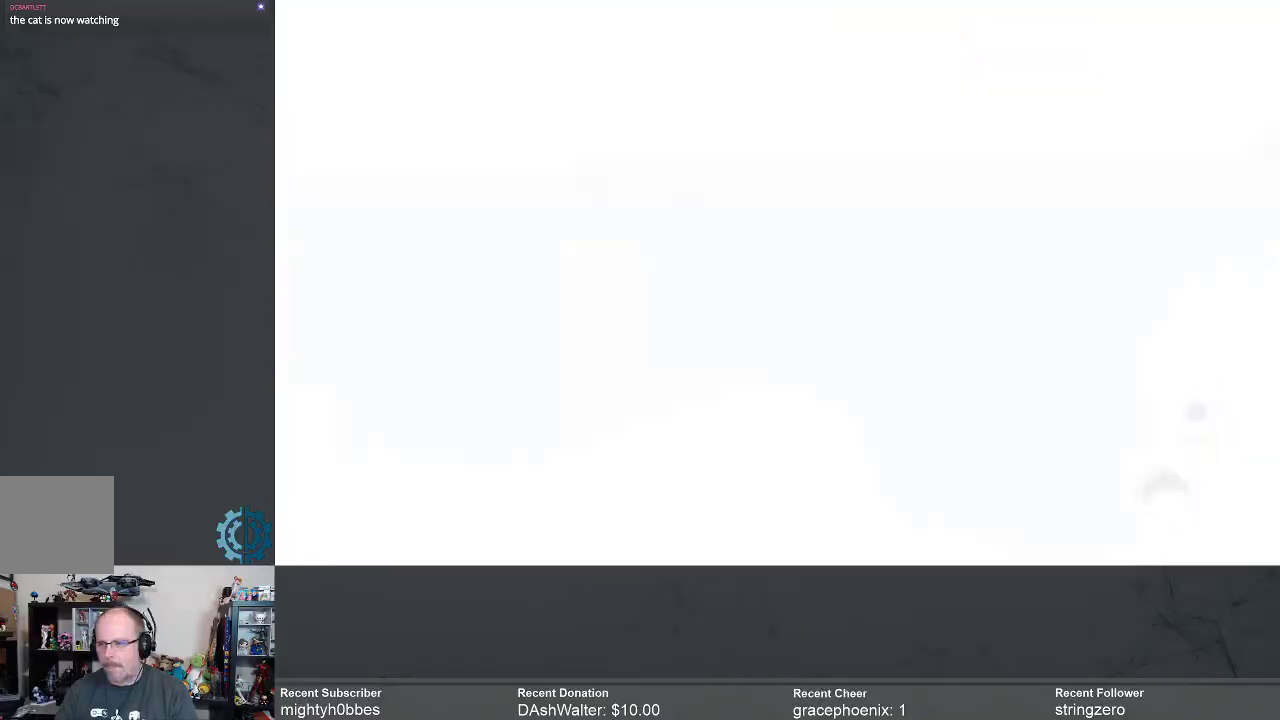
{"buttons": [], "left_stick": "center", "right_stick": "center", "events": []}
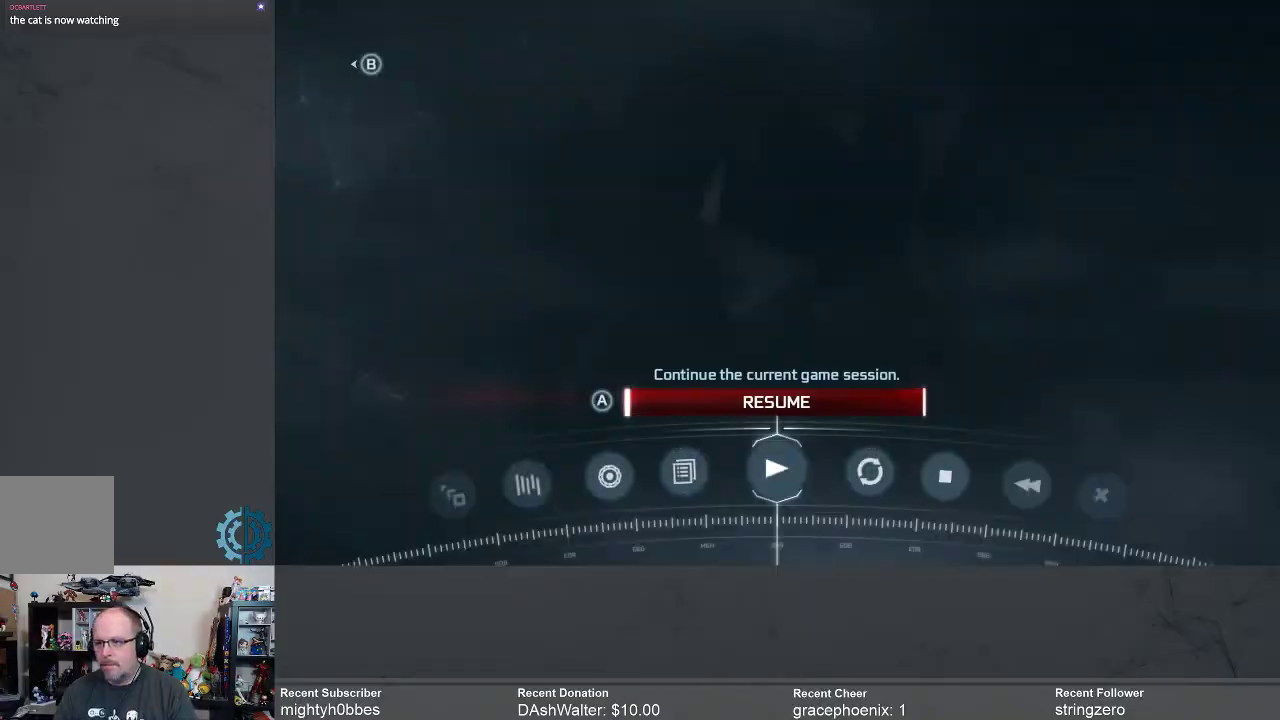
{"buttons": [], "left_stick": "center", "right_stick": "center", "events": []}
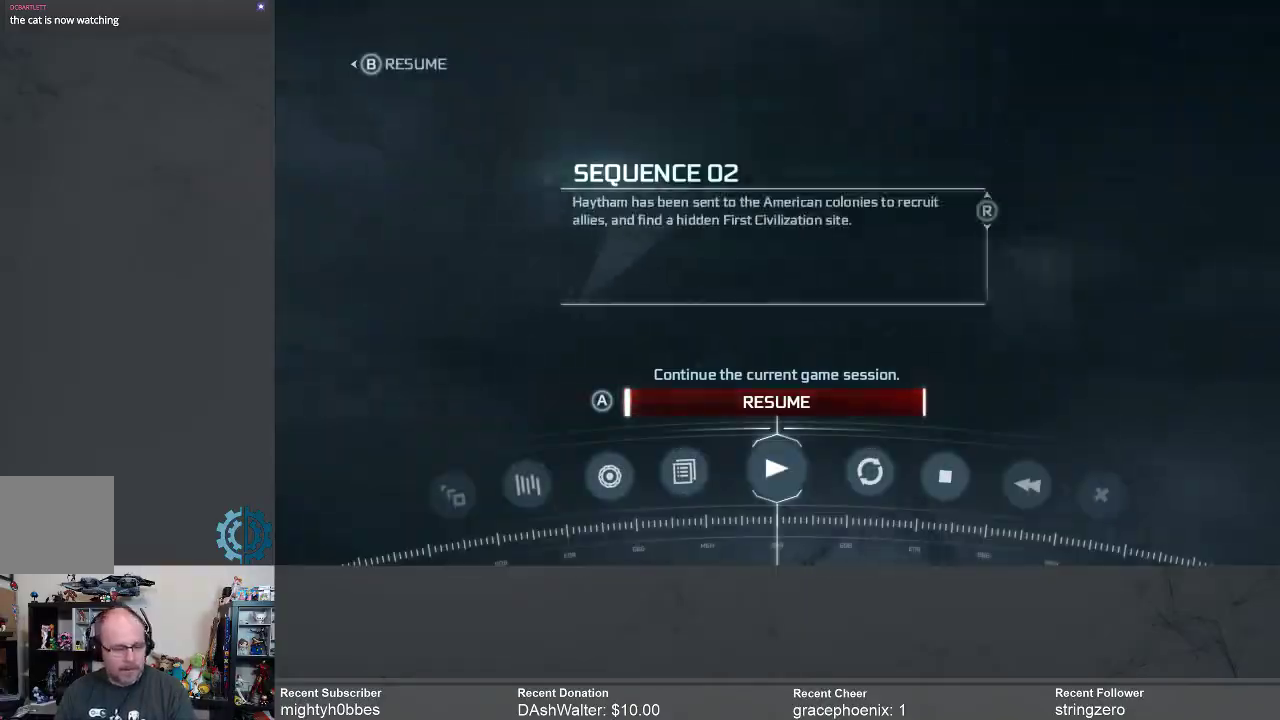
{"buttons": [], "left_stick": "center", "right_stick": "center", "events": [[67, "DPAD_RIGHT", "down"], [167, "DPAD_RIGHT", "up"]]}
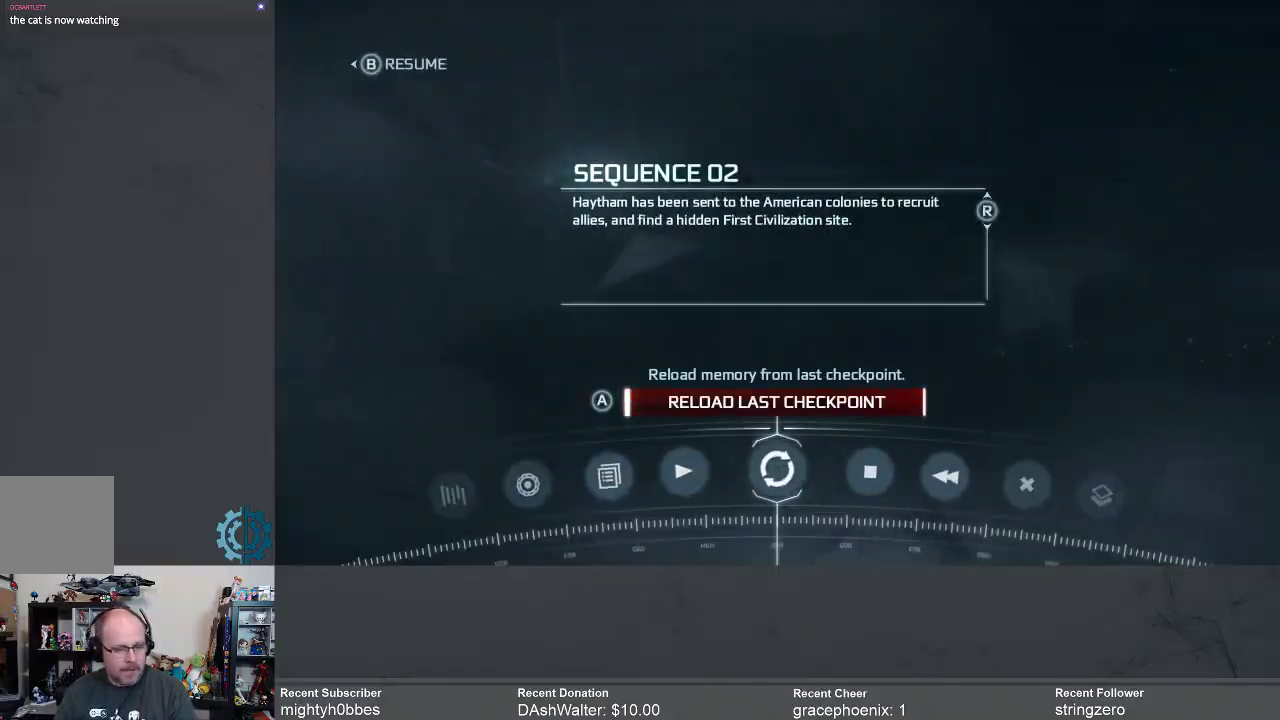
{"buttons": [], "left_stick": "center", "right_stick": "center", "events": [[33, "A", "down"], [100, "A", "up"]]}
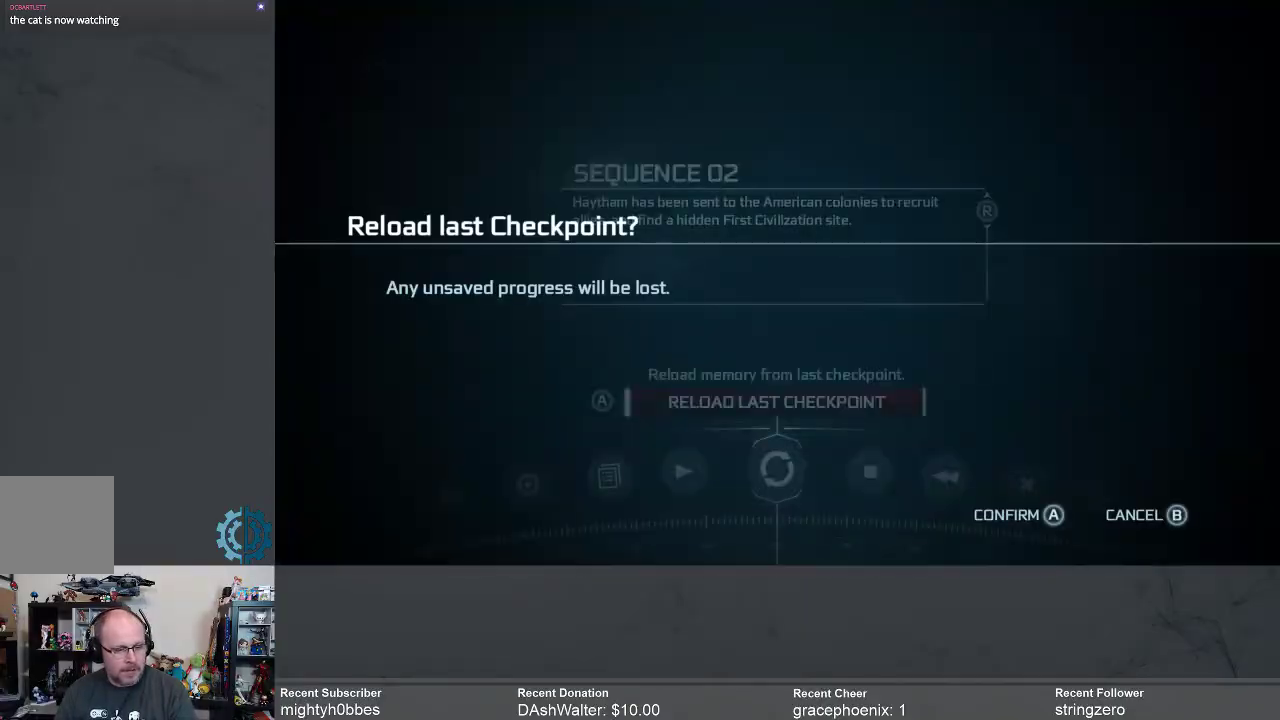
{"buttons": [], "left_stick": "center", "right_stick": "center", "events": []}
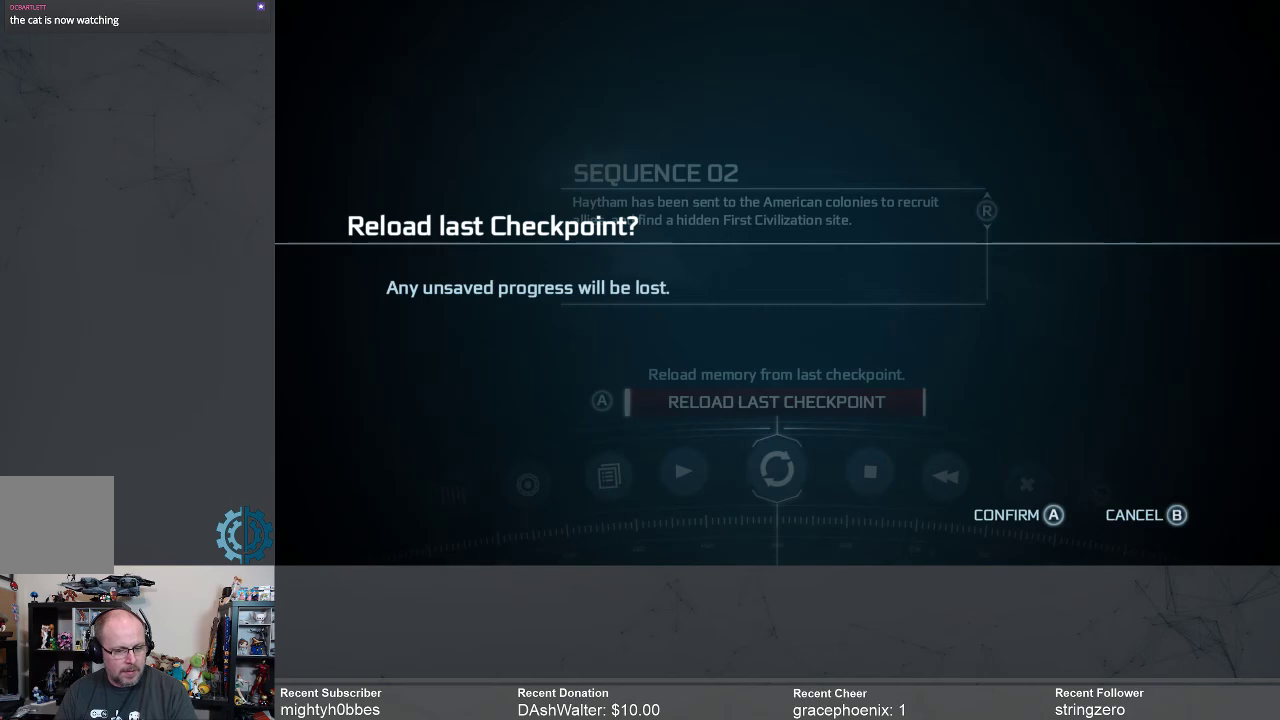
{"buttons": [], "left_stick": "center", "right_stick": "center", "events": [[167, "A", "down"], [233, "A", "up"]]}